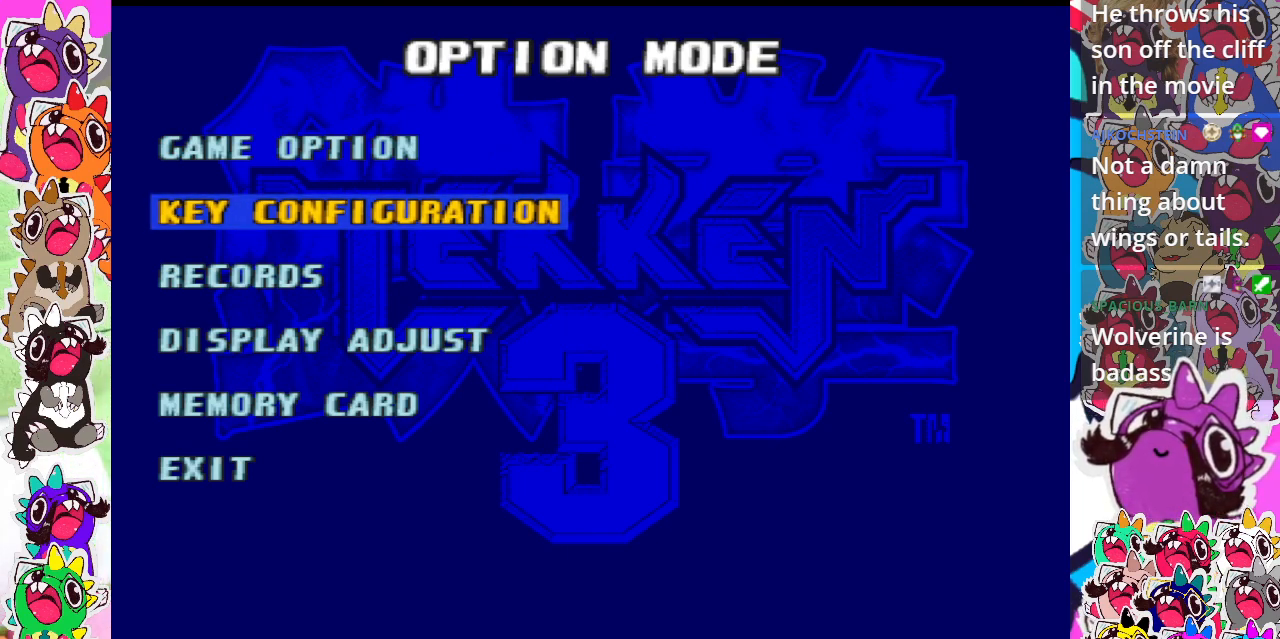
Gameplay with a controller (PlayStation layout); each line is a JSON object with the inputs held at the frame after it. "events" lists button and stick changes between this image and that frame as [ms after this image, input, new state], when the widget could be followed in between. Not read: L3 R3 left_stick right_stick.
{"buttons": [], "events": []}
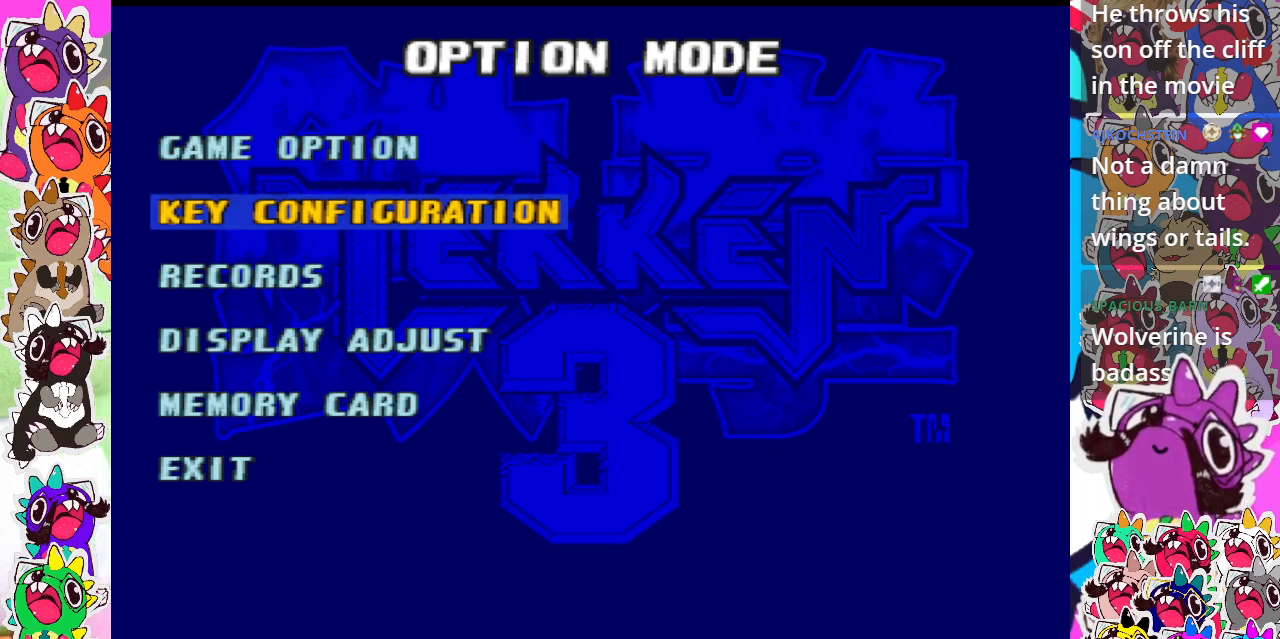
{"buttons": [], "events": []}
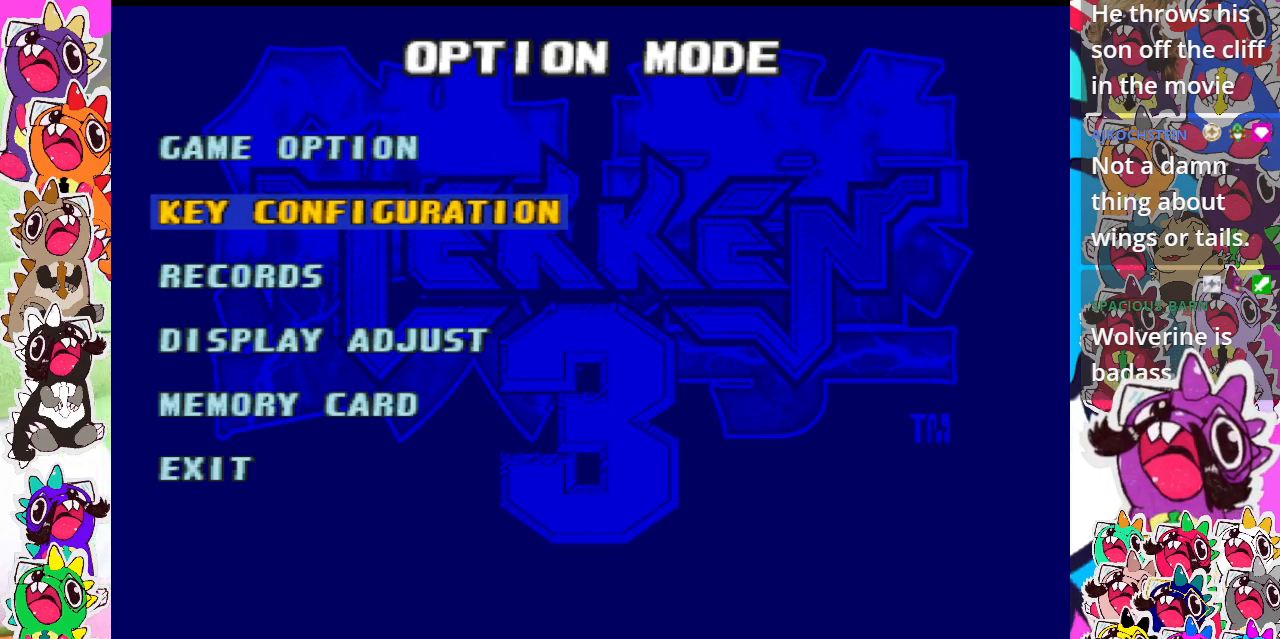
{"buttons": [], "events": []}
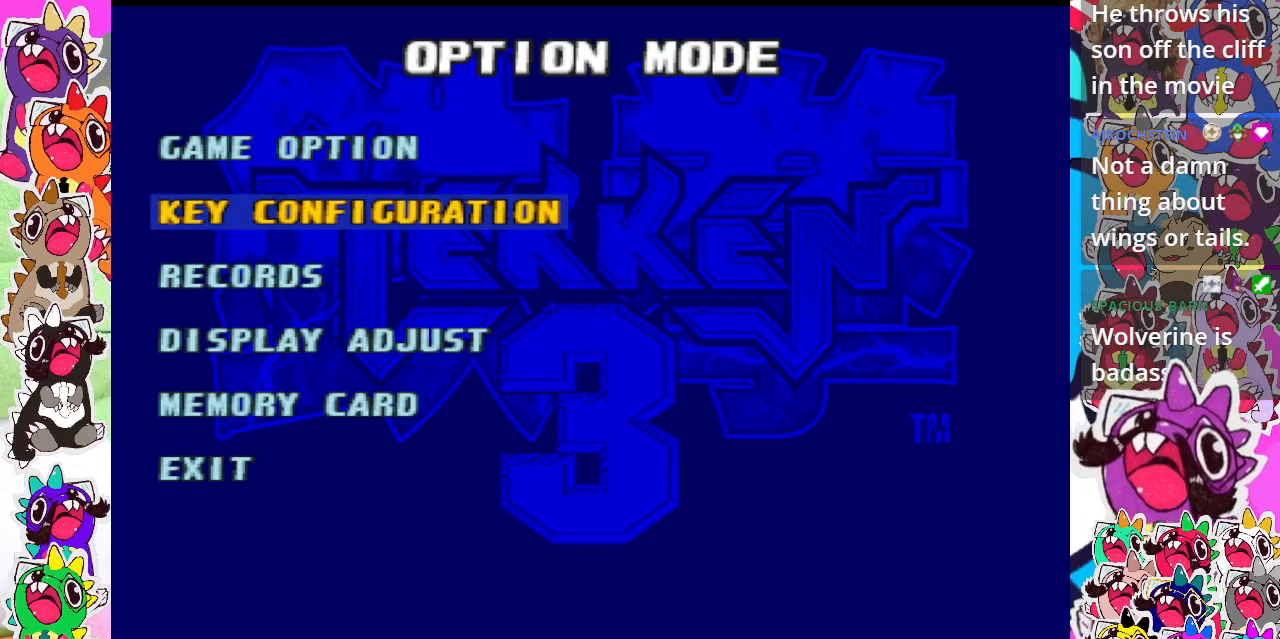
{"buttons": [], "events": []}
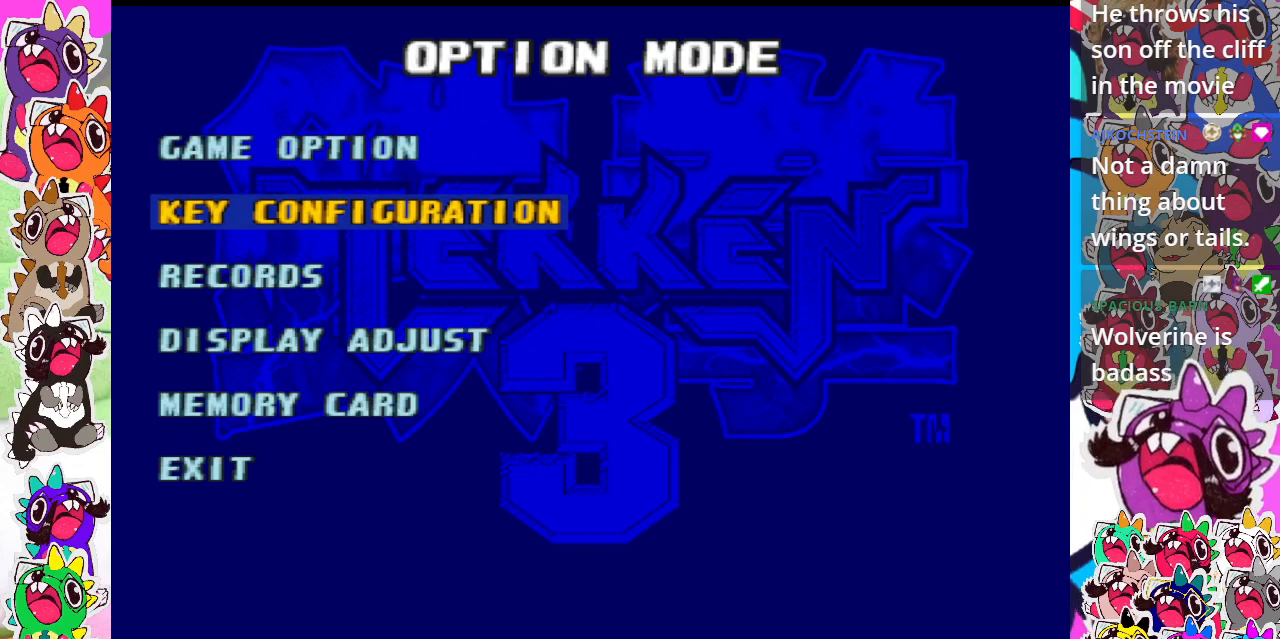
{"buttons": [], "events": []}
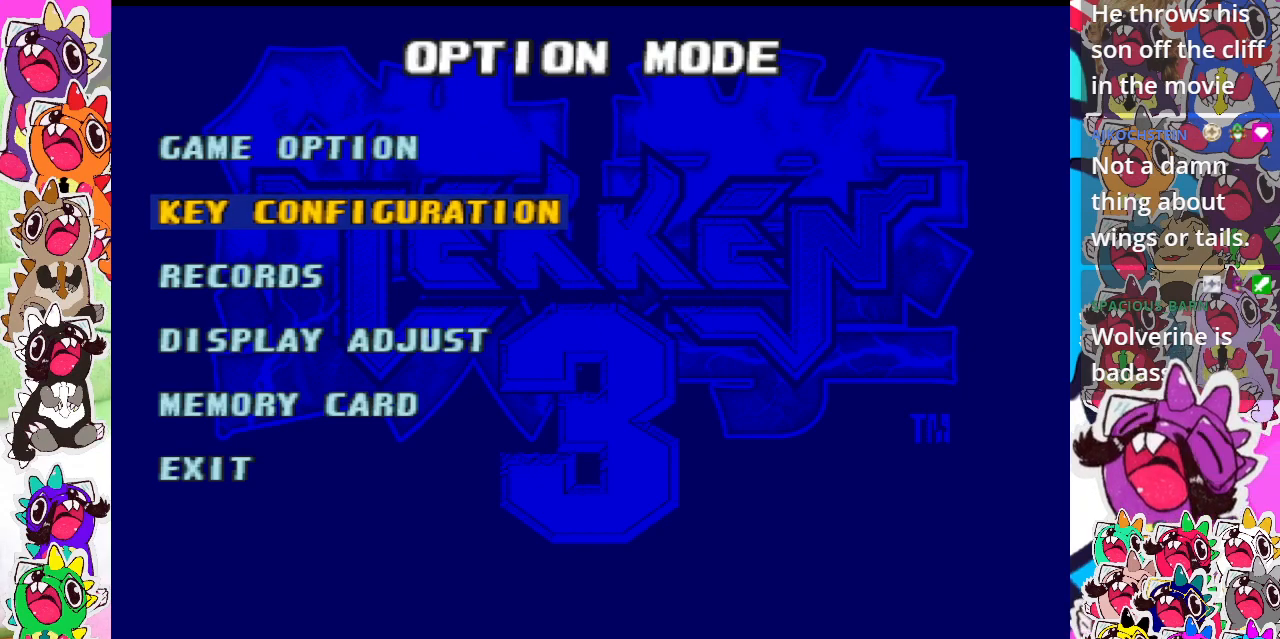
{"buttons": [], "events": []}
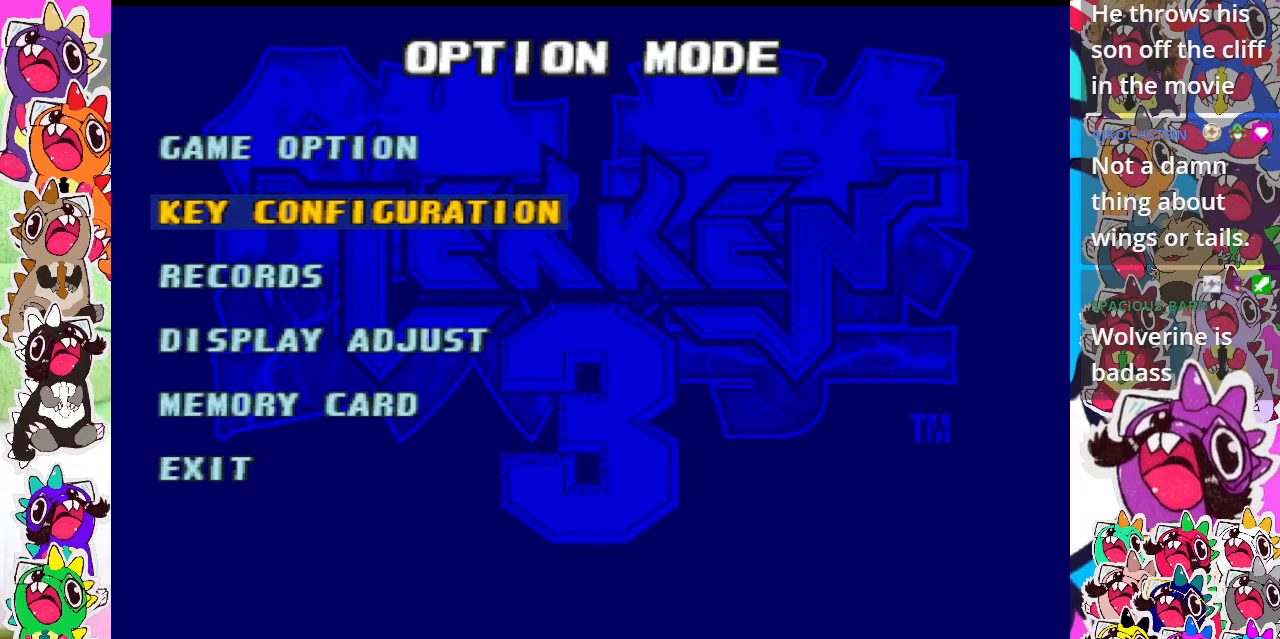
{"buttons": [], "events": []}
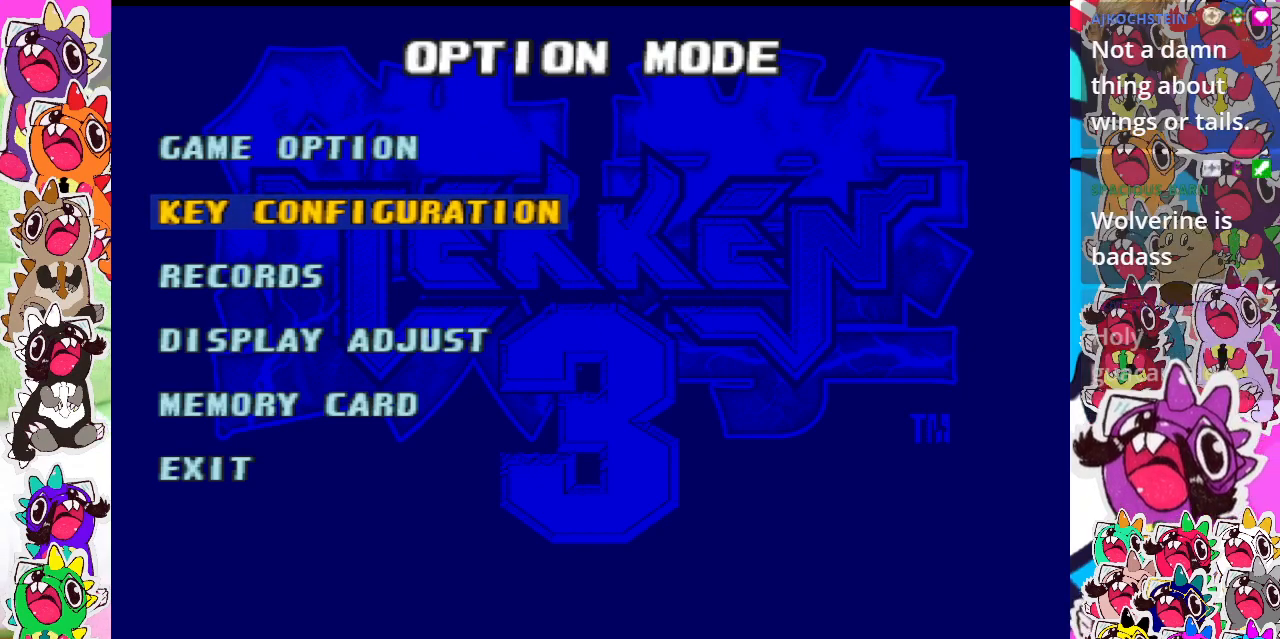
{"buttons": [], "events": []}
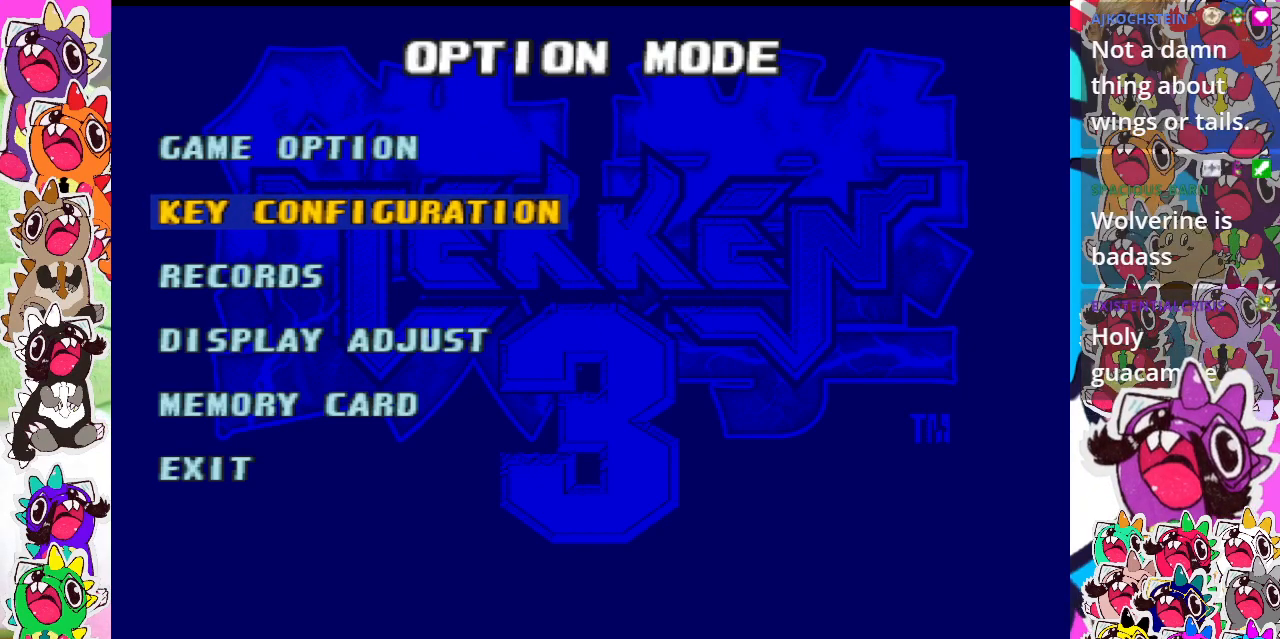
{"buttons": [], "events": []}
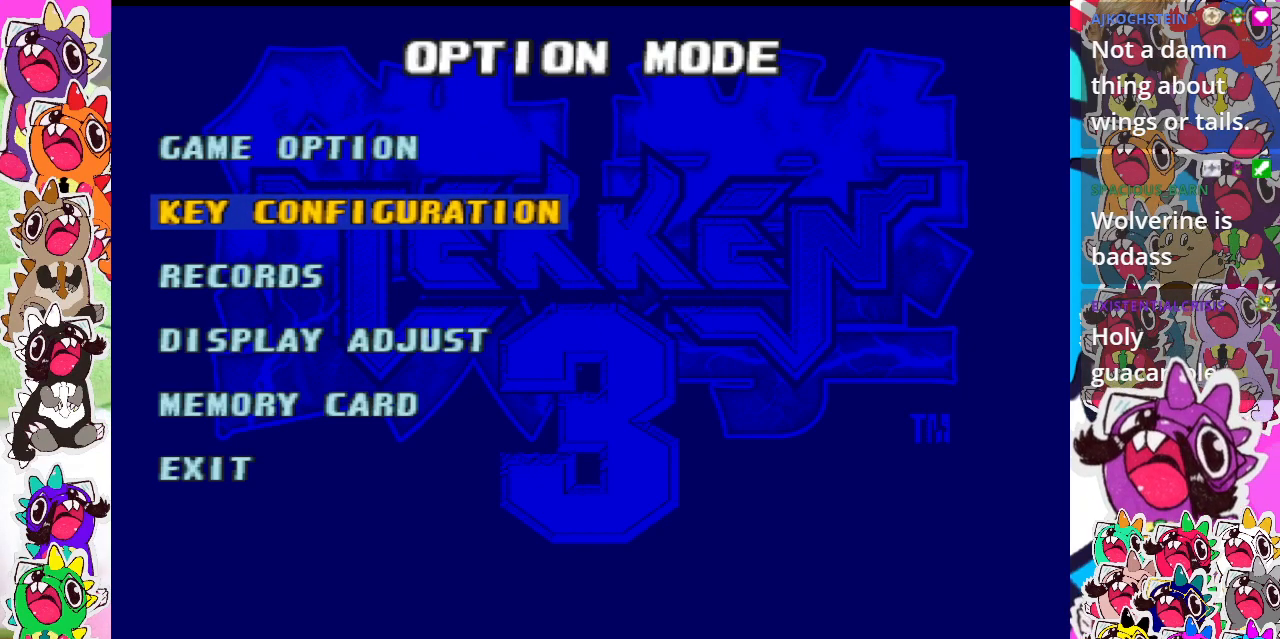
{"buttons": [], "events": [[350, "DPAD_DOWN", "down"], [500, "DPAD_DOWN", "up"]]}
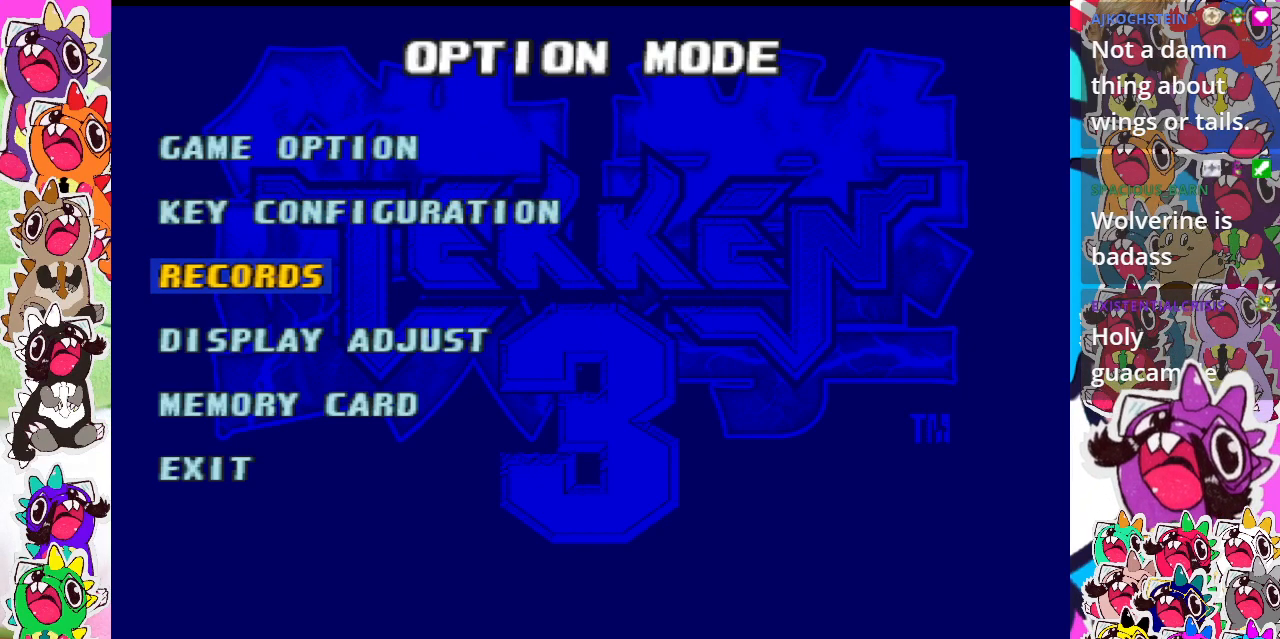
{"buttons": ["DPAD_DOWN"], "events": [[233, "DPAD_DOWN", "down"], [350, "DPAD_DOWN", "up"], [450, "DPAD_DOWN", "down"]]}
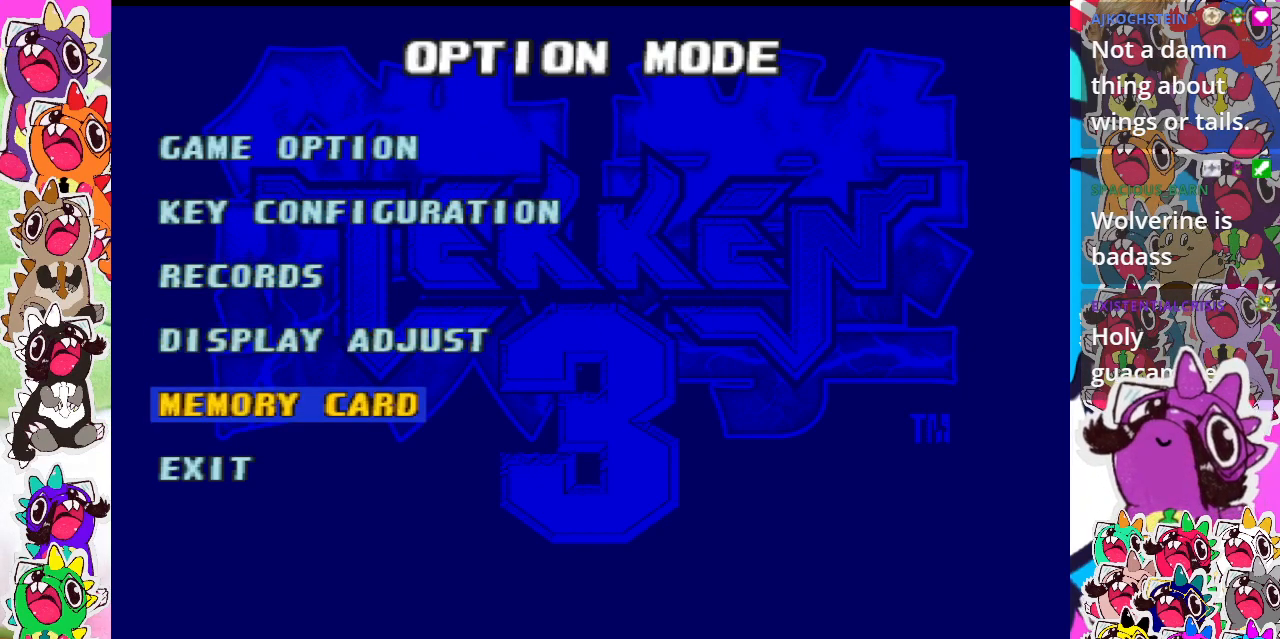
{"buttons": ["DPAD_UP"], "events": [[67, "DPAD_DOWN", "up"], [450, "DPAD_UP", "down"]]}
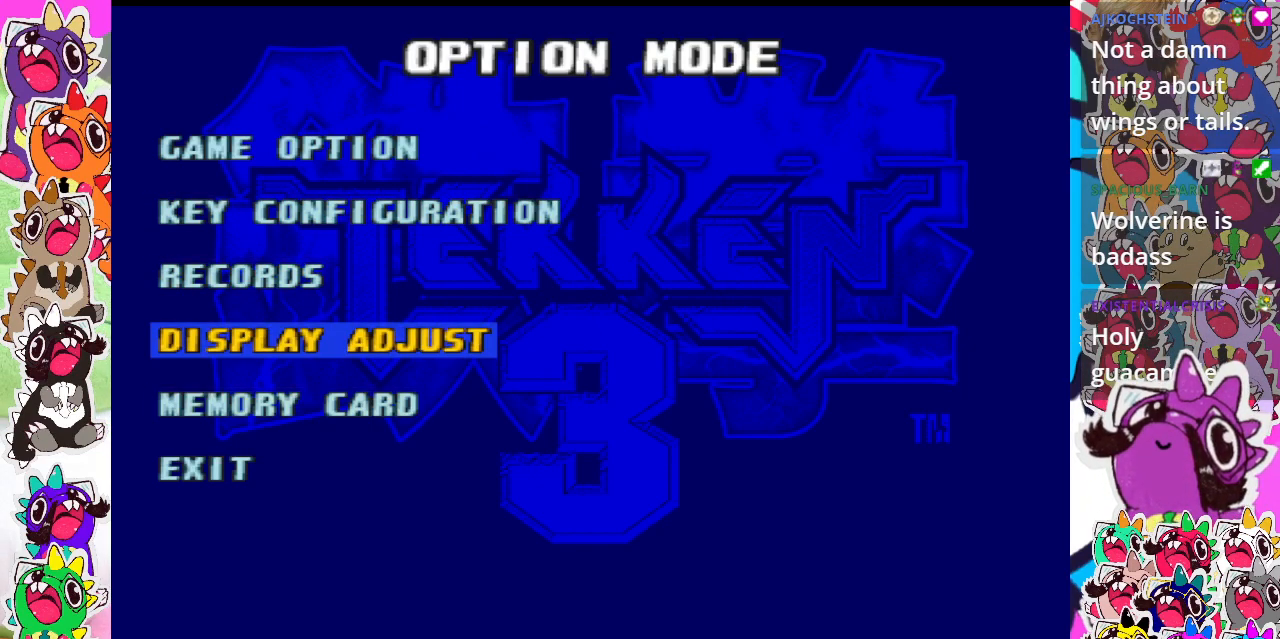
{"buttons": [], "events": [[67, "DPAD_UP", "up"], [217, "DPAD_UP", "down"], [300, "DPAD_UP", "up"], [417, "DPAD_UP", "down"], [500, "DPAD_UP", "up"]]}
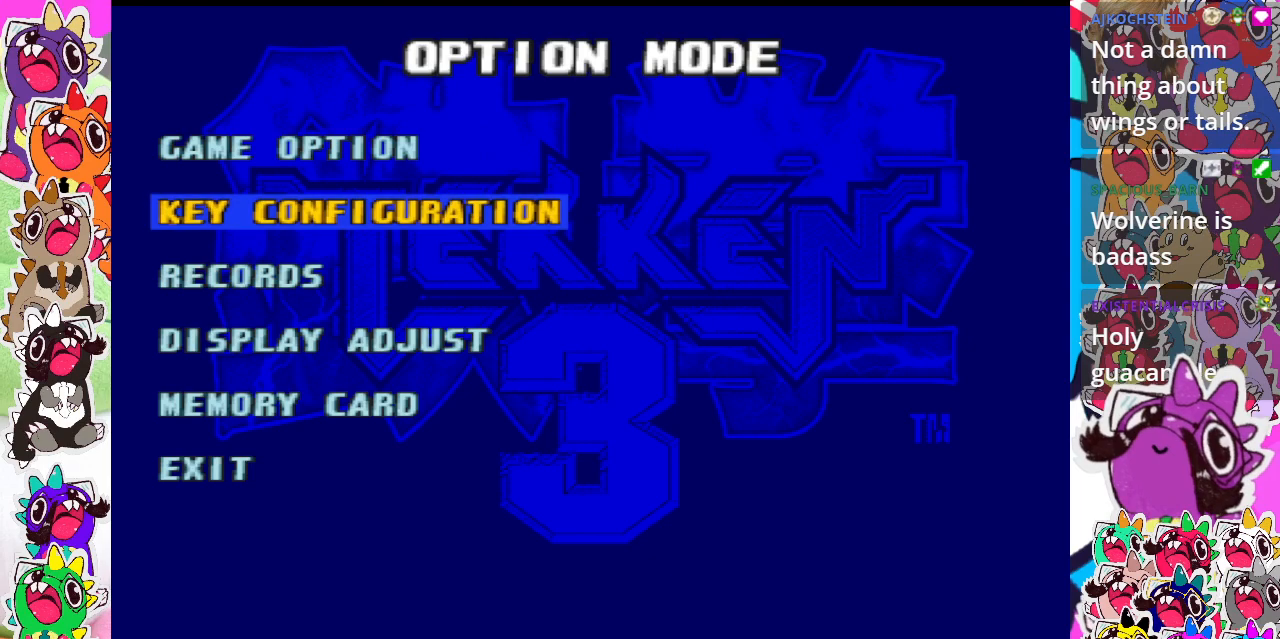
{"buttons": [], "events": [[100, "DPAD_UP", "down"], [183, "DPAD_UP", "up"]]}
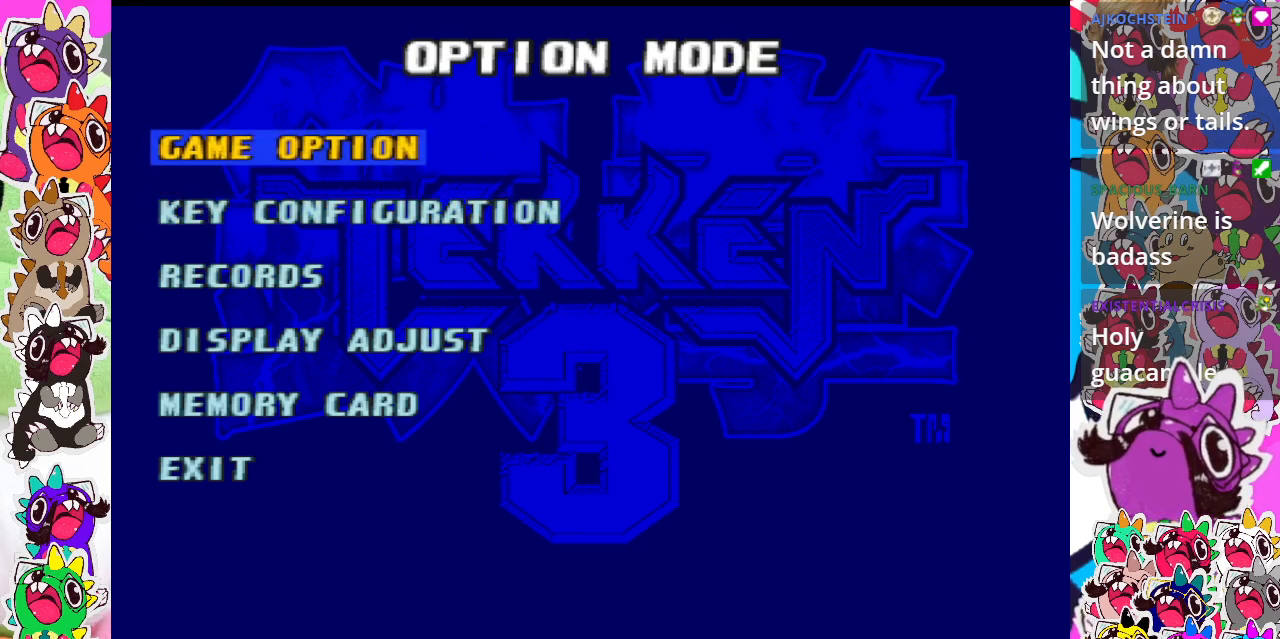
{"buttons": [], "events": [[383, "CROSS", "down"], [500, "CROSS", "up"]]}
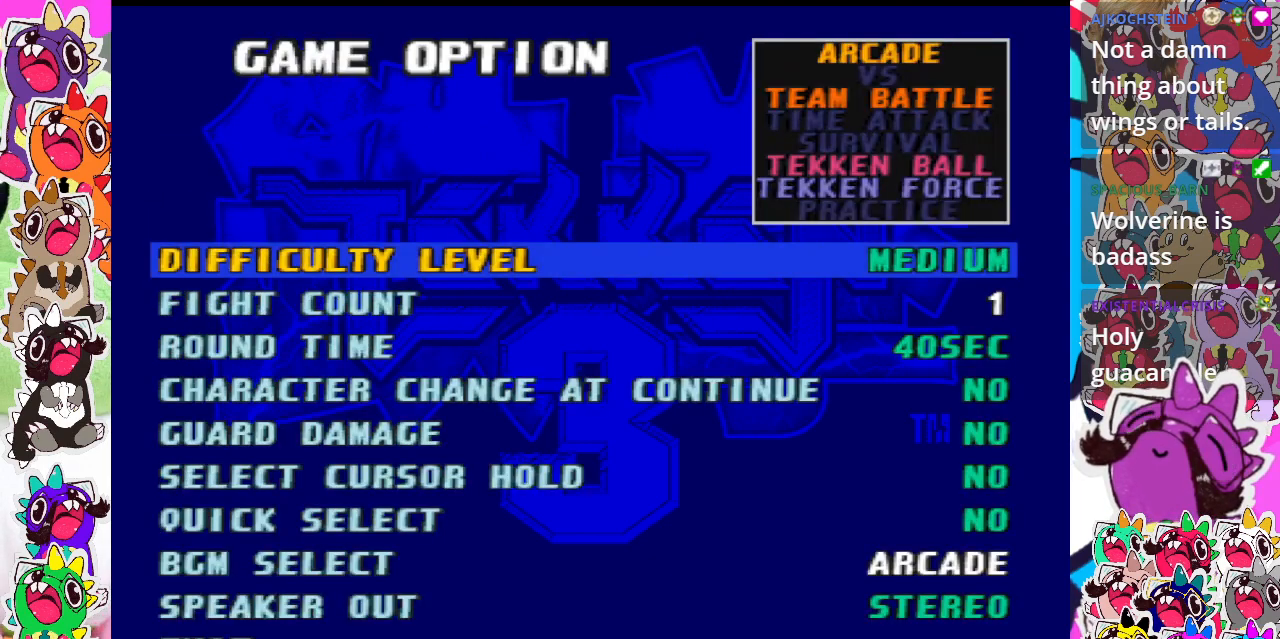
{"buttons": [], "events": []}
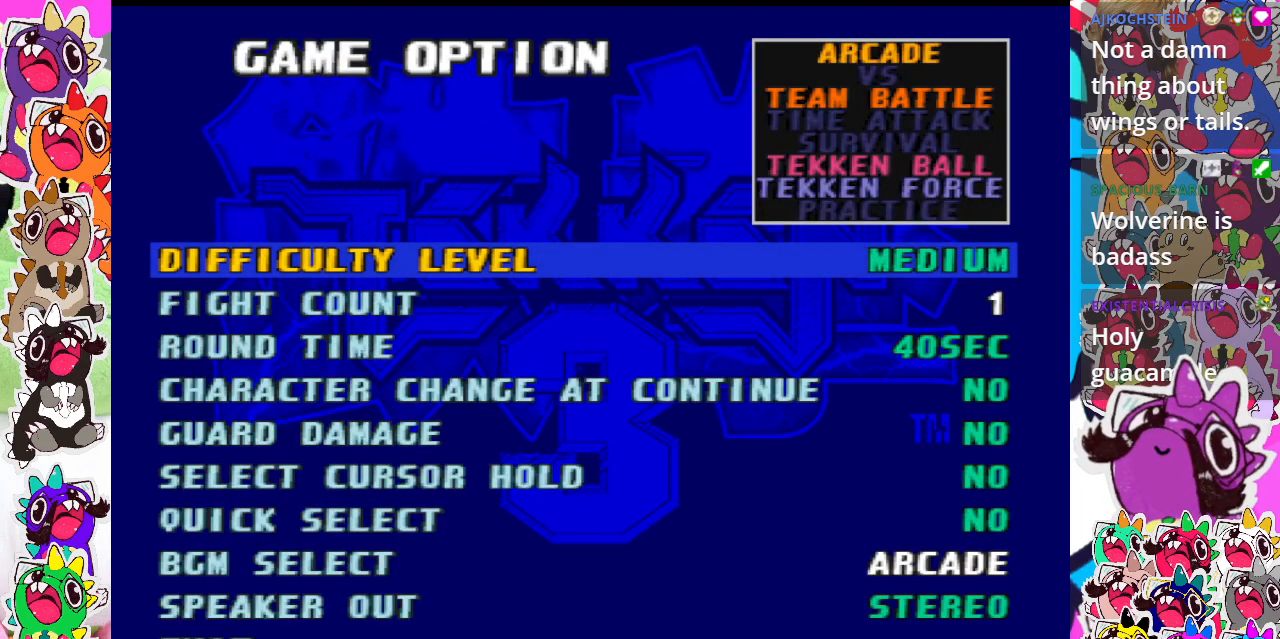
{"buttons": [], "events": [[367, "DPAD_DOWN", "down"], [500, "DPAD_DOWN", "up"]]}
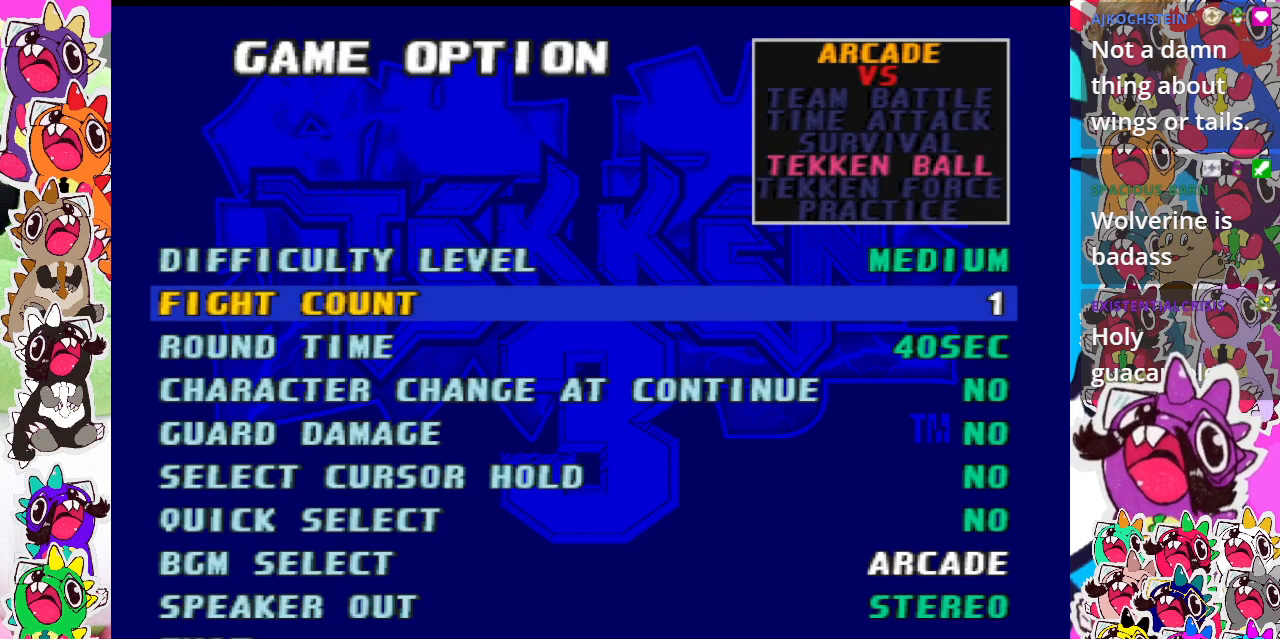
{"buttons": ["DPAD_DOWN"], "events": [[67, "DPAD_DOWN", "down"], [183, "DPAD_DOWN", "up"], [250, "DPAD_DOWN", "down"], [367, "DPAD_DOWN", "up"], [450, "DPAD_DOWN", "down"]]}
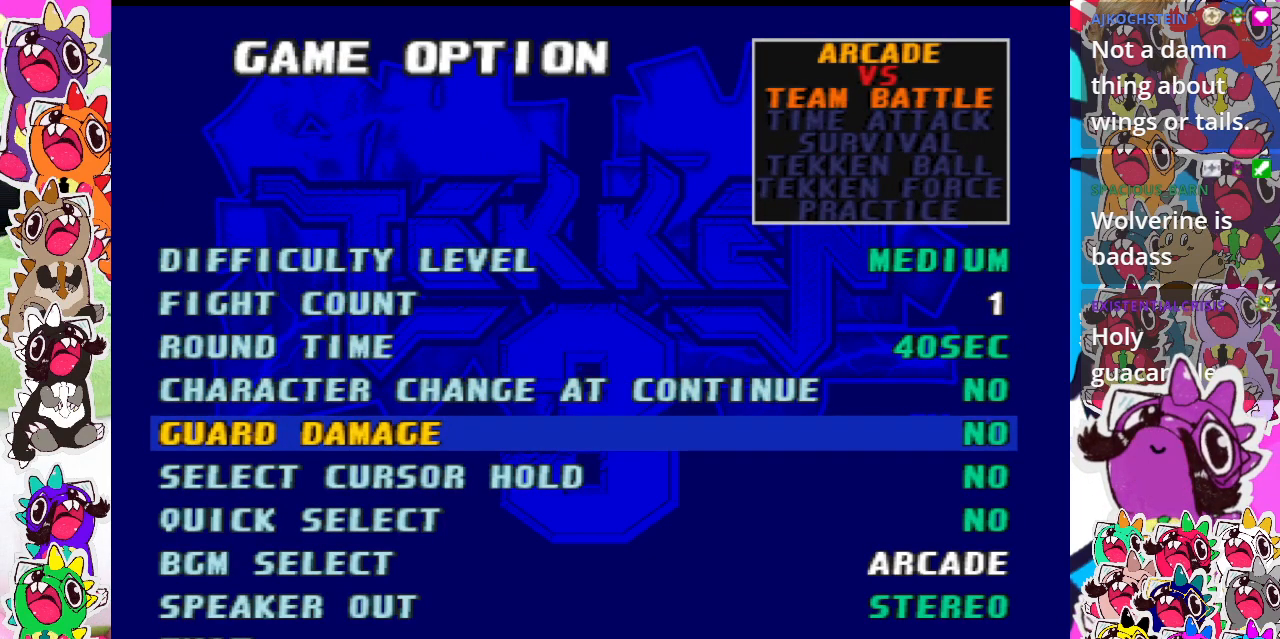
{"buttons": ["DPAD_DOWN"], "events": [[33, "DPAD_DOWN", "up"], [100, "DPAD_DOWN", "down"], [217, "DPAD_DOWN", "up"], [300, "DPAD_DOWN", "down"], [400, "DPAD_DOWN", "up"], [483, "DPAD_DOWN", "down"]]}
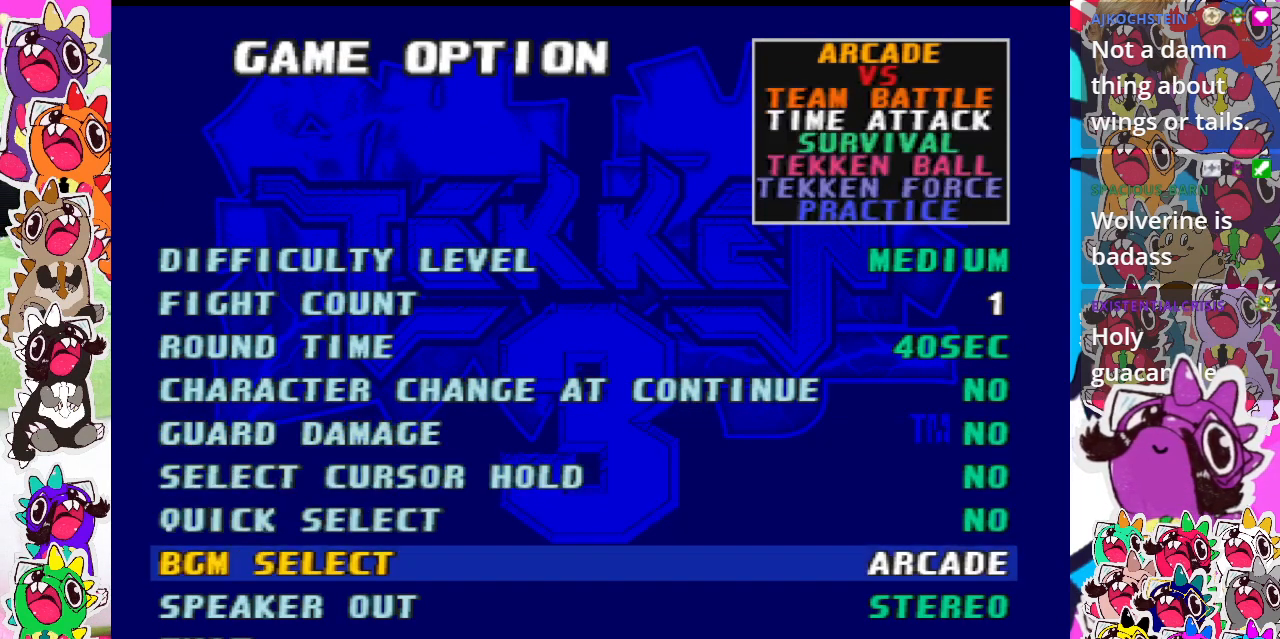
{"buttons": [], "events": [[83, "DPAD_DOWN", "up"], [283, "DPAD_RIGHT", "down"], [417, "DPAD_RIGHT", "up"]]}
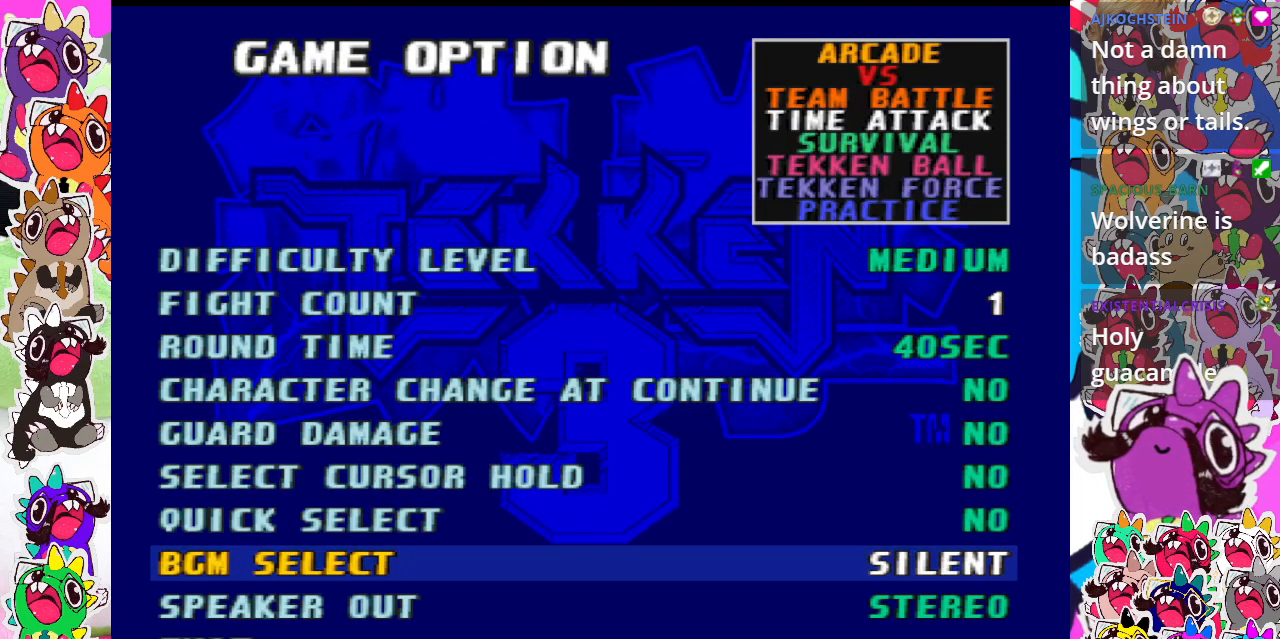
{"buttons": [], "events": [[250, "DPAD_RIGHT", "down"], [333, "DPAD_RIGHT", "up"]]}
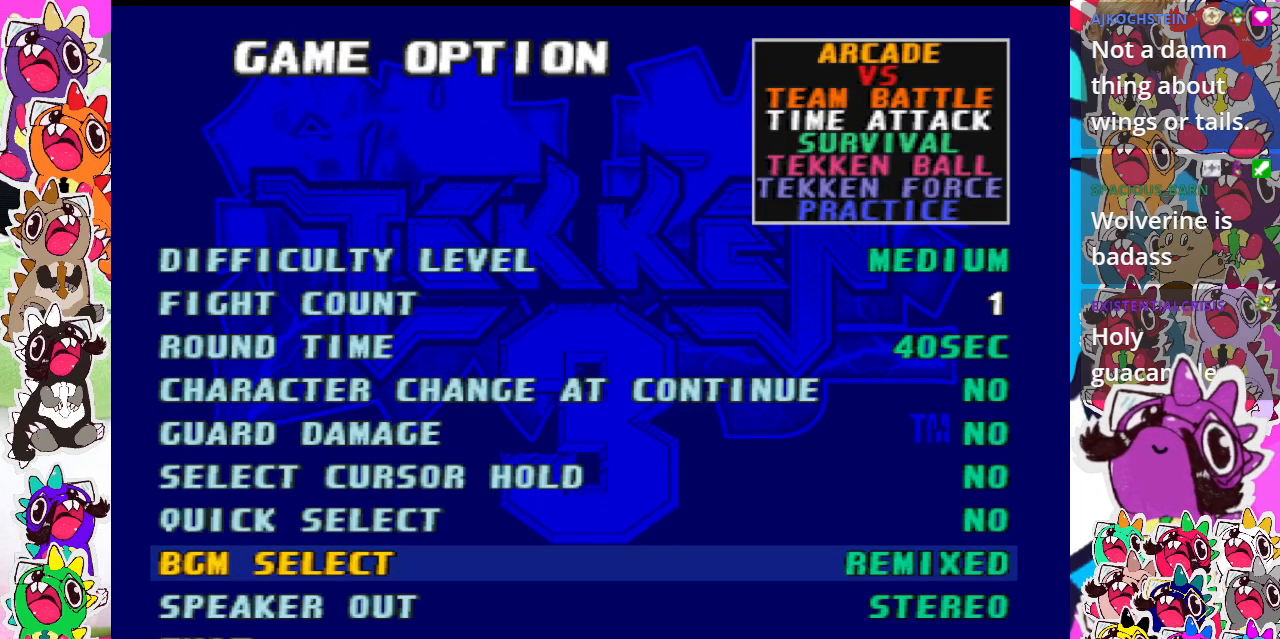
{"buttons": [], "events": [[217, "DPAD_DOWN", "down"], [317, "DPAD_DOWN", "up"], [383, "DPAD_DOWN", "down"], [500, "DPAD_DOWN", "up"]]}
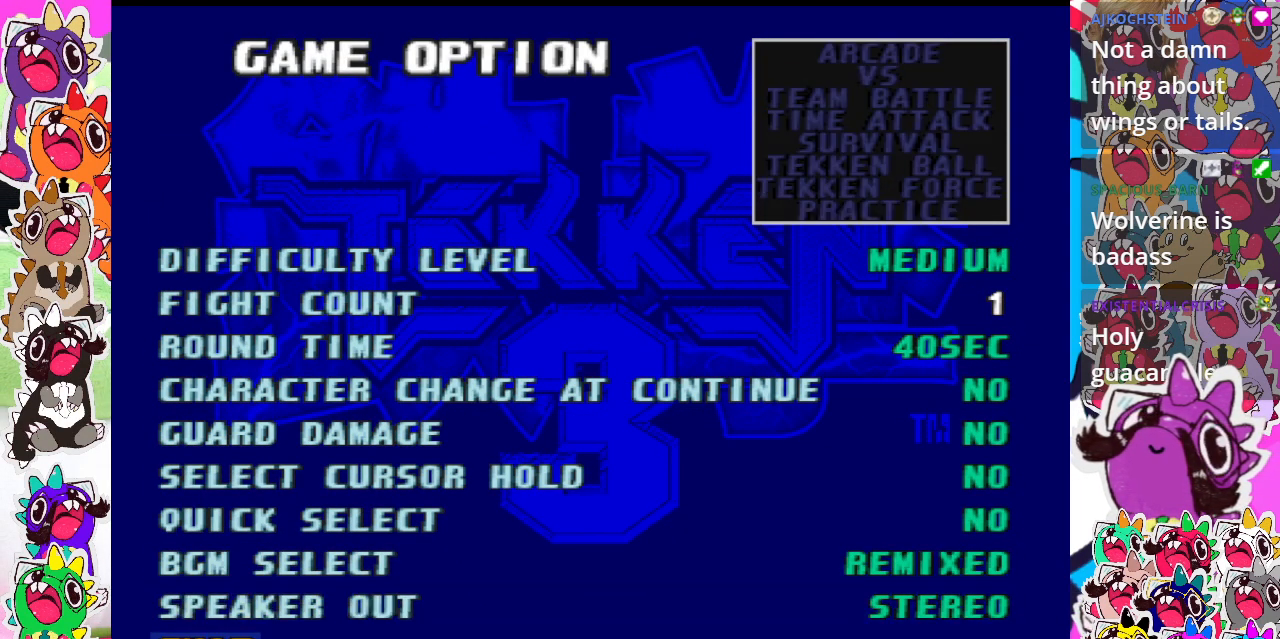
{"buttons": [], "events": [[200, "CROSS", "down"], [350, "CROSS", "up"]]}
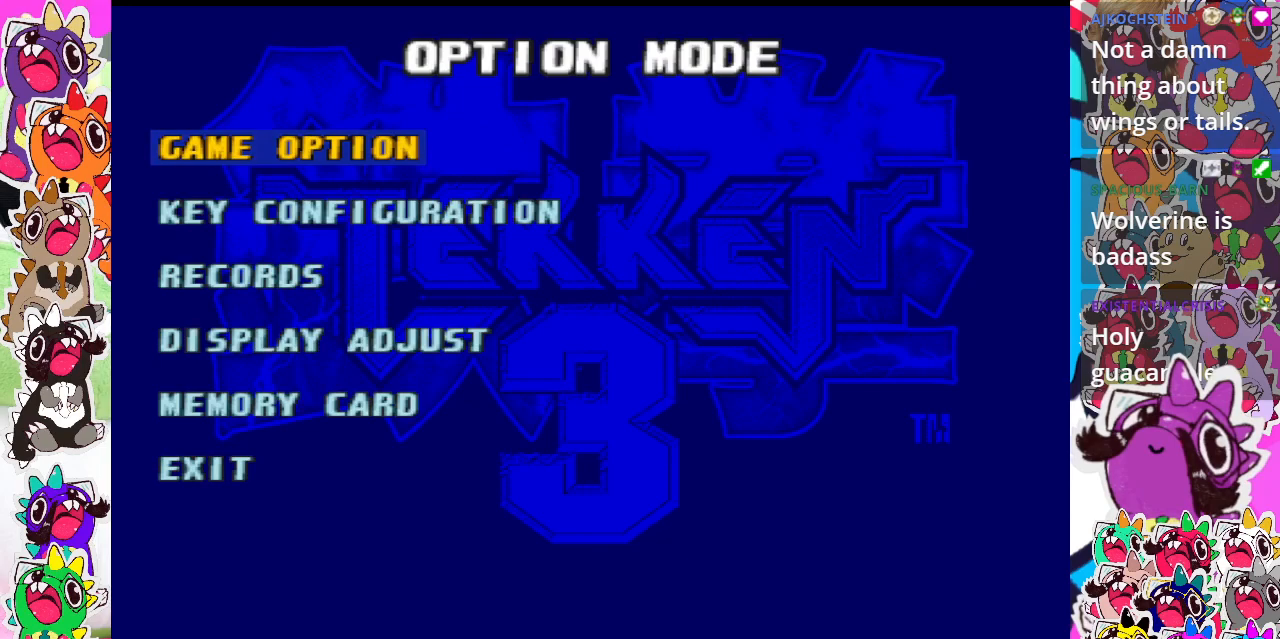
{"buttons": [], "events": []}
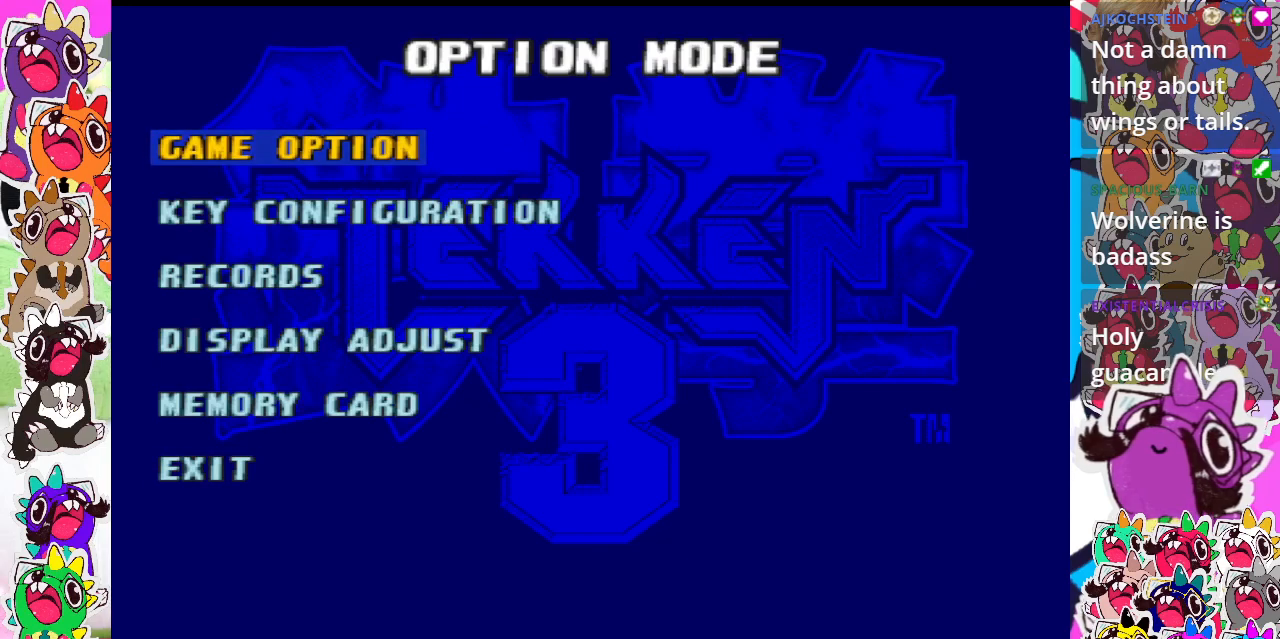
{"buttons": [], "events": [[33, "DPAD_UP", "down"], [117, "DPAD_UP", "up"], [383, "CROSS", "down"], [500, "CROSS", "up"]]}
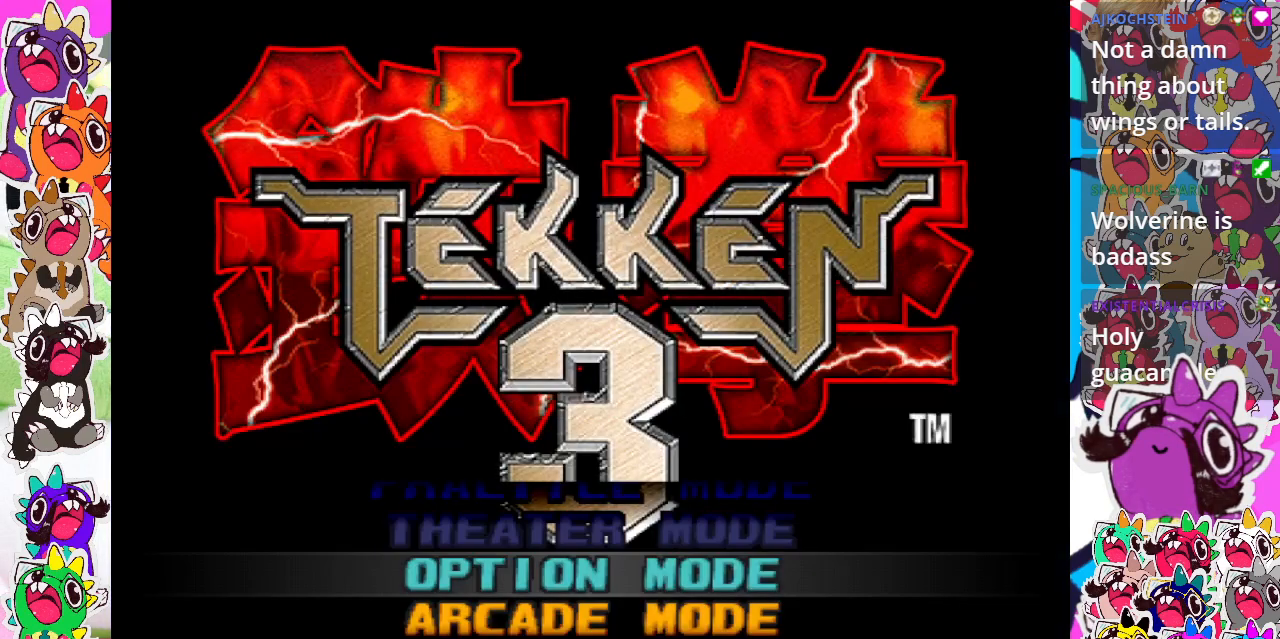
{"buttons": [], "events": []}
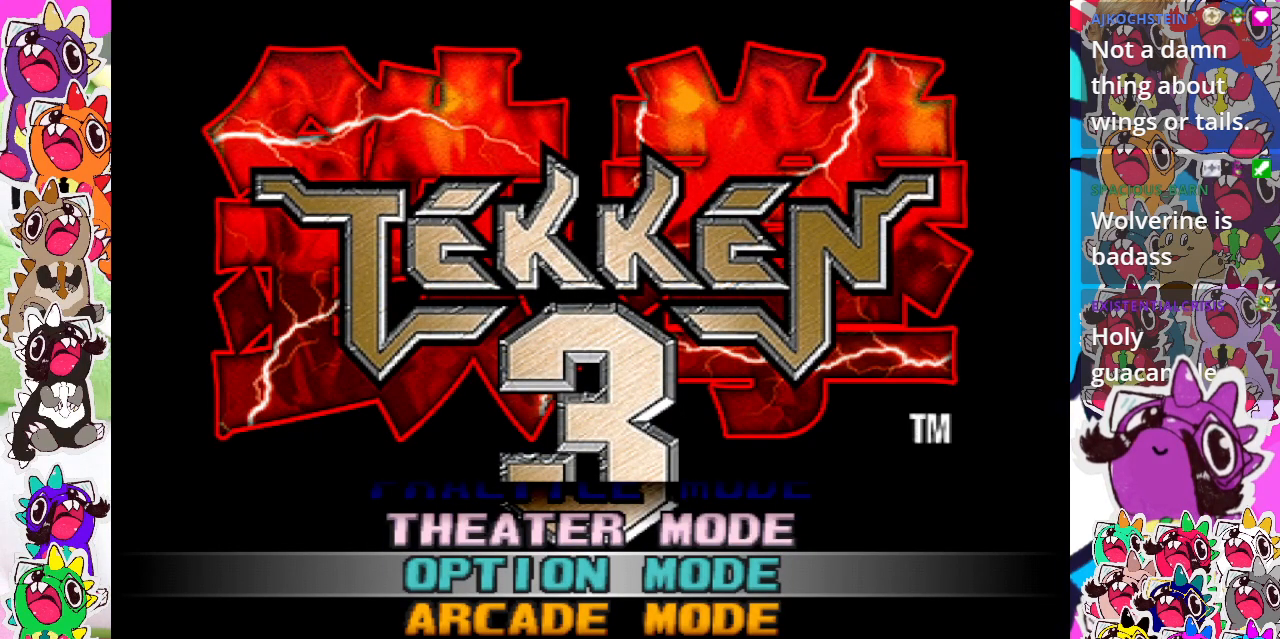
{"buttons": [], "events": []}
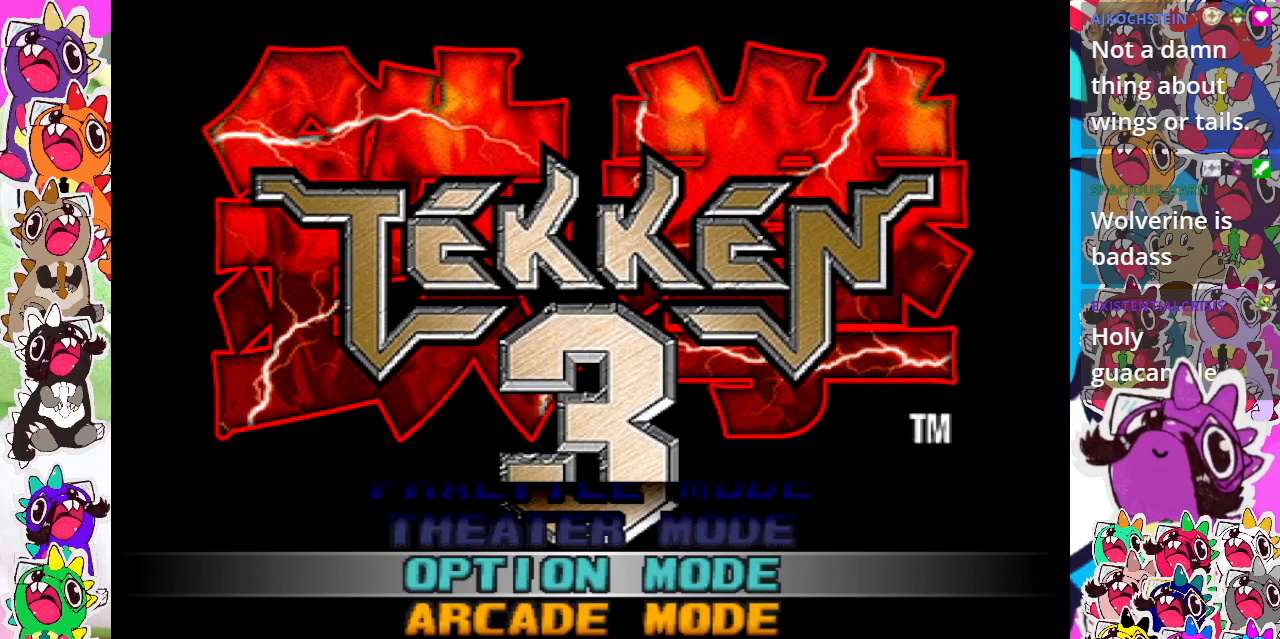
{"buttons": [], "events": [[200, "DPAD_DOWN", "down"], [300, "DPAD_DOWN", "up"]]}